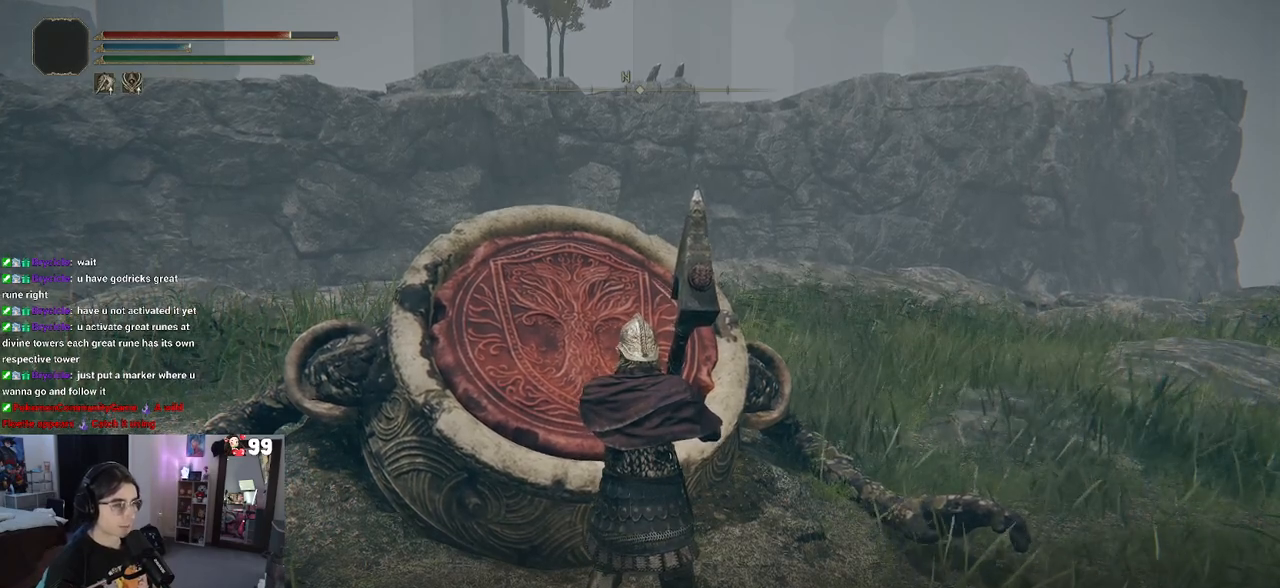
Gameplay with a controller (PlayStation layout); each line is a JSON object with the inputs held at the frame after it. "events" lists button and stick changes between this image and that frame as [ms after this image, input, new state], when the widget could be followed in between.
{"buttons": [], "left_stick": "center", "right_stick": "center", "events": []}
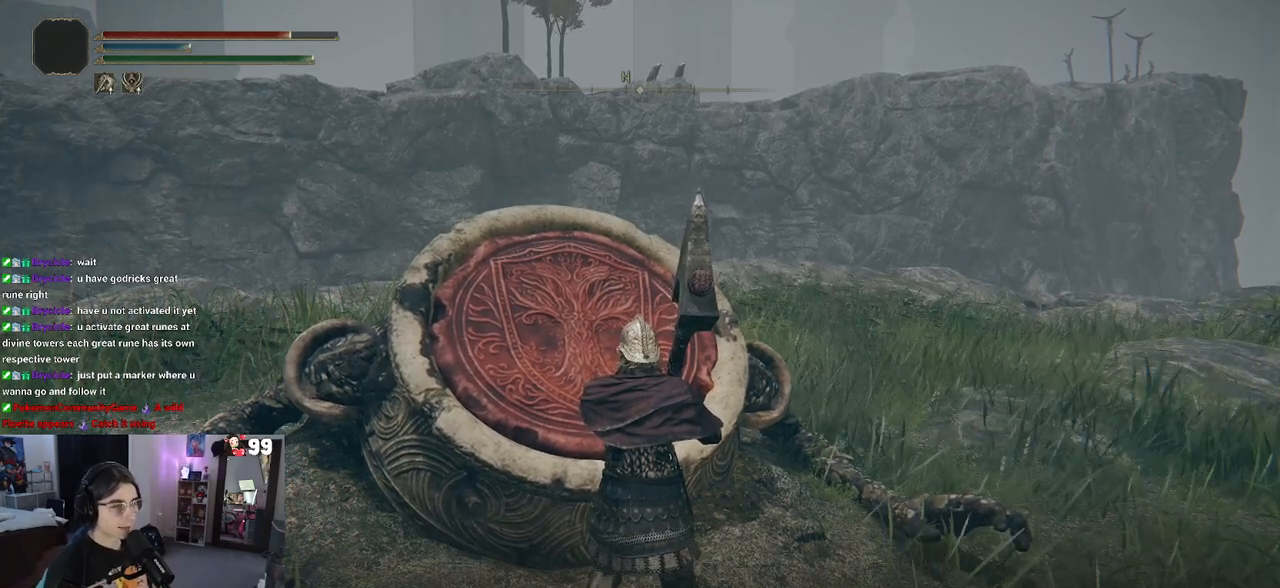
{"buttons": [], "left_stick": "center", "right_stick": "center", "events": [[367, "TRIANGLE", "down"], [483, "TRIANGLE", "up"]]}
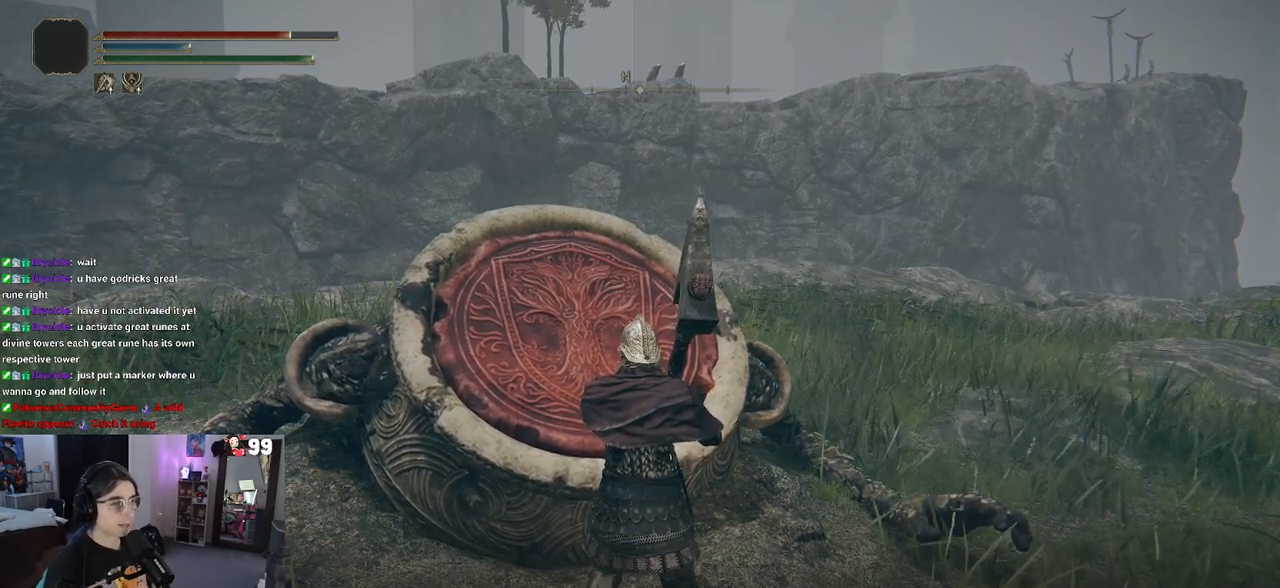
{"buttons": [], "left_stick": "center", "right_stick": "center", "events": []}
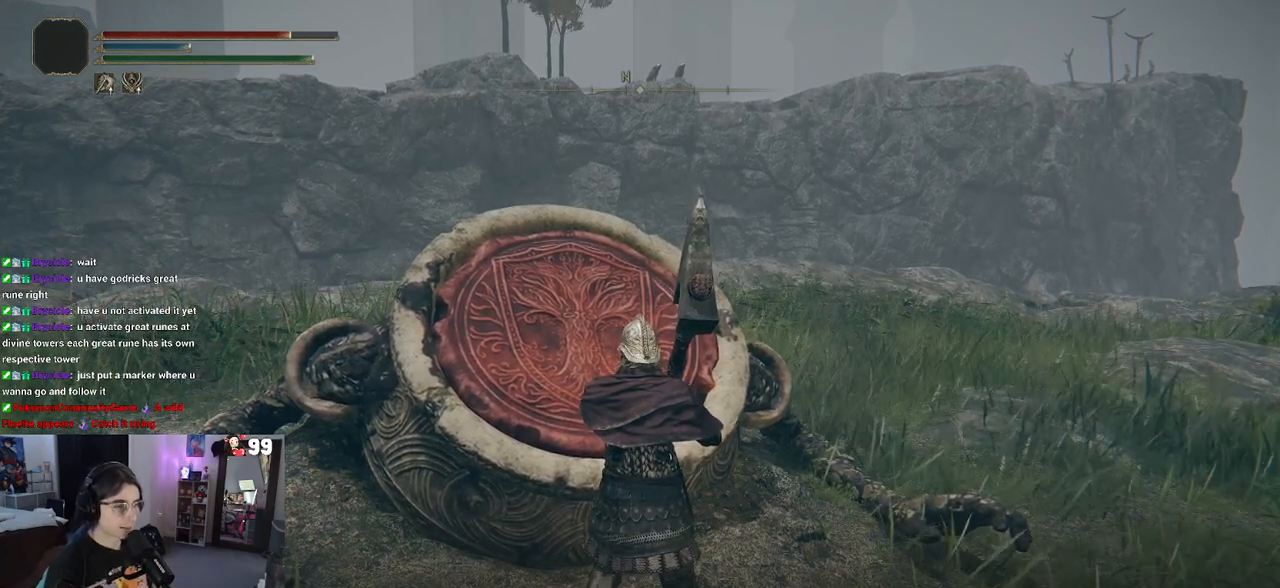
{"buttons": [], "left_stick": "center", "right_stick": "center", "events": [[50, "TRIANGLE", "down"], [200, "TRIANGLE", "up"]]}
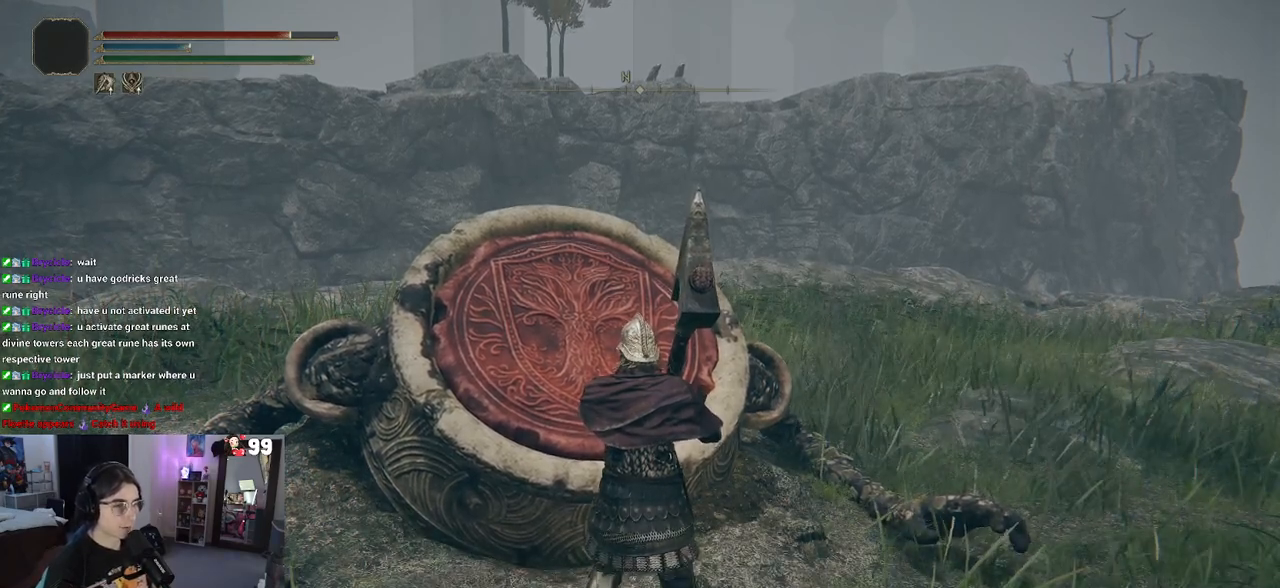
{"buttons": [], "left_stick": "center", "right_stick": "center", "events": []}
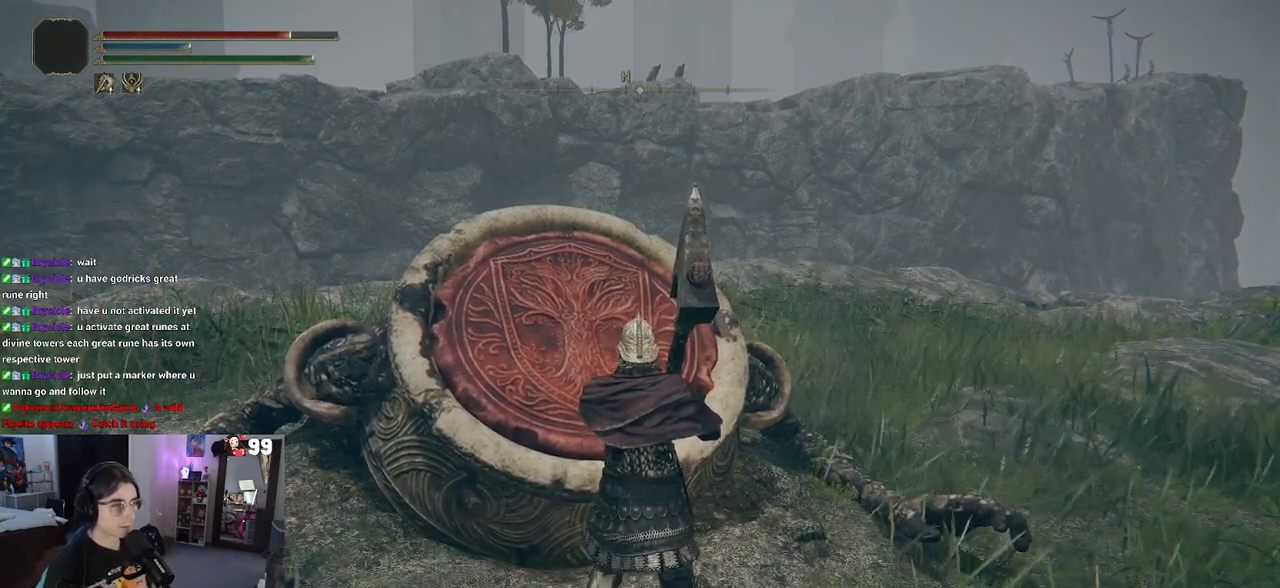
{"buttons": [], "left_stick": "up", "right_stick": "center", "events": [[167, "left_stick", "up"], [283, "left_stick", "up-left"], [483, "left_stick", "up"]]}
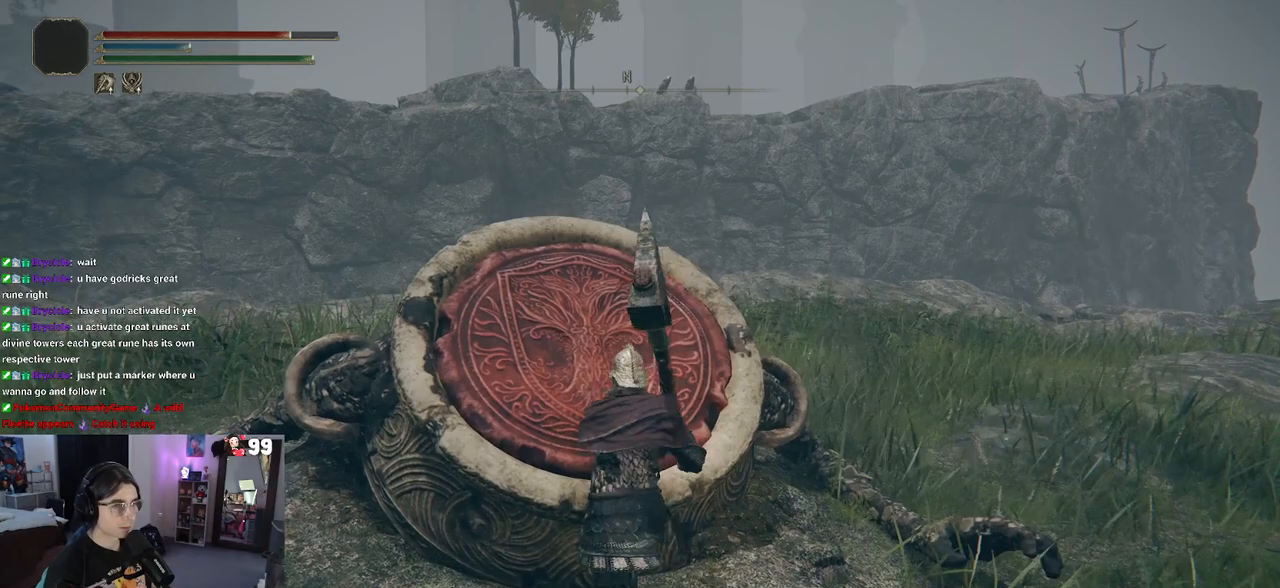
{"buttons": [], "left_stick": "center", "right_stick": "center", "events": [[117, "left_stick", "center"], [383, "TRIANGLE", "down"], [500, "TRIANGLE", "up"]]}
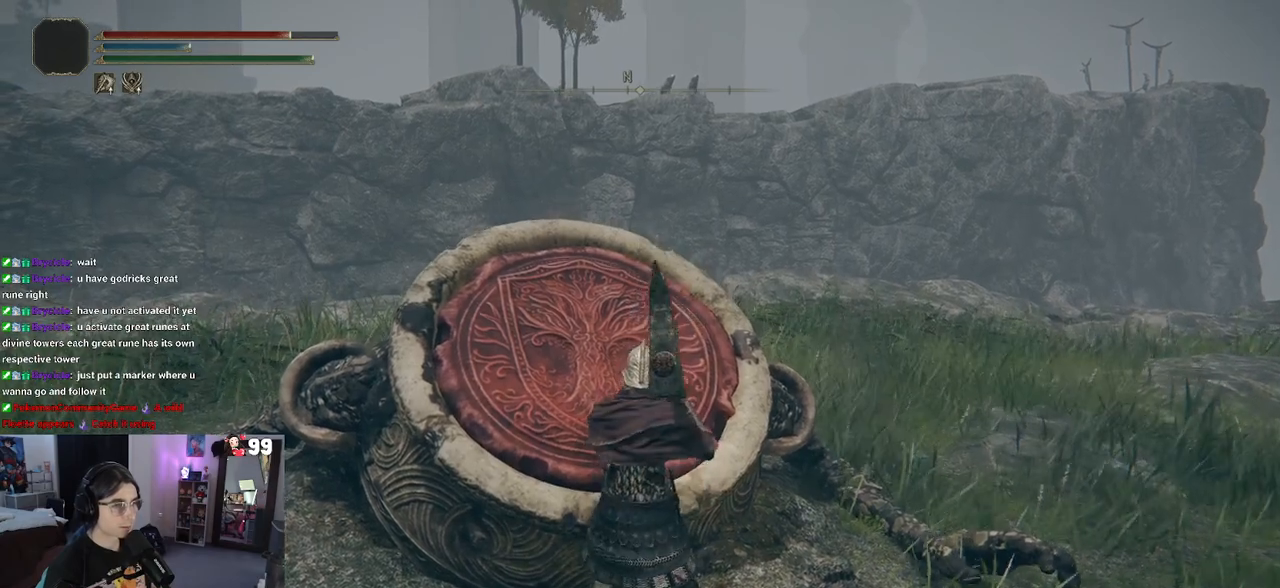
{"buttons": [], "left_stick": "center", "right_stick": "center", "events": []}
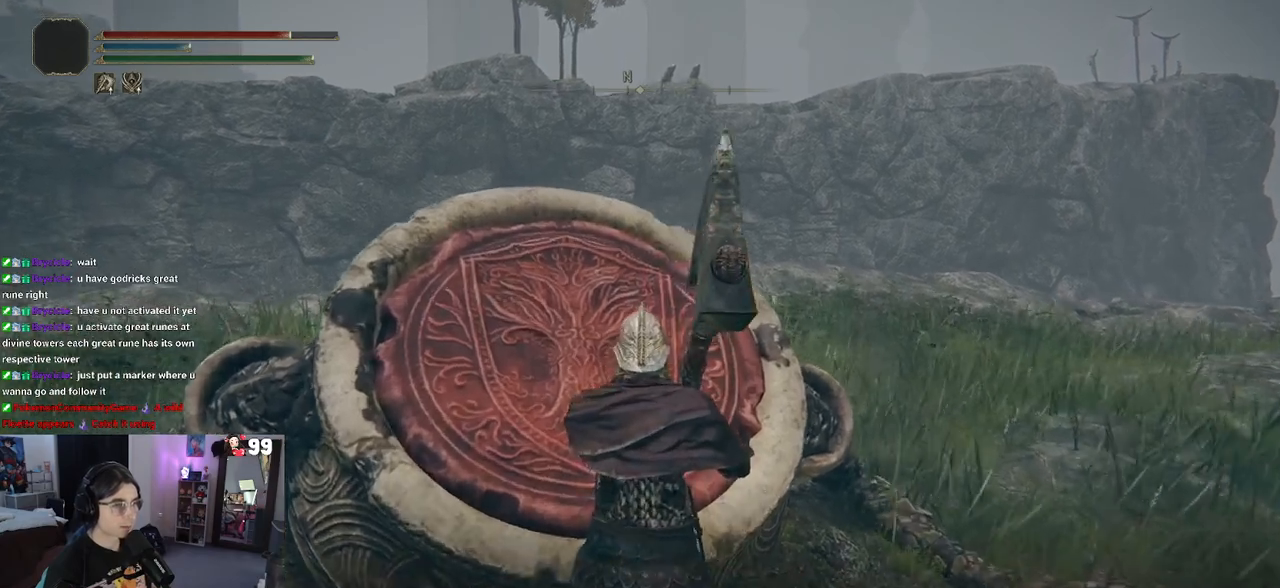
{"buttons": [], "left_stick": "center", "right_stick": "center", "events": []}
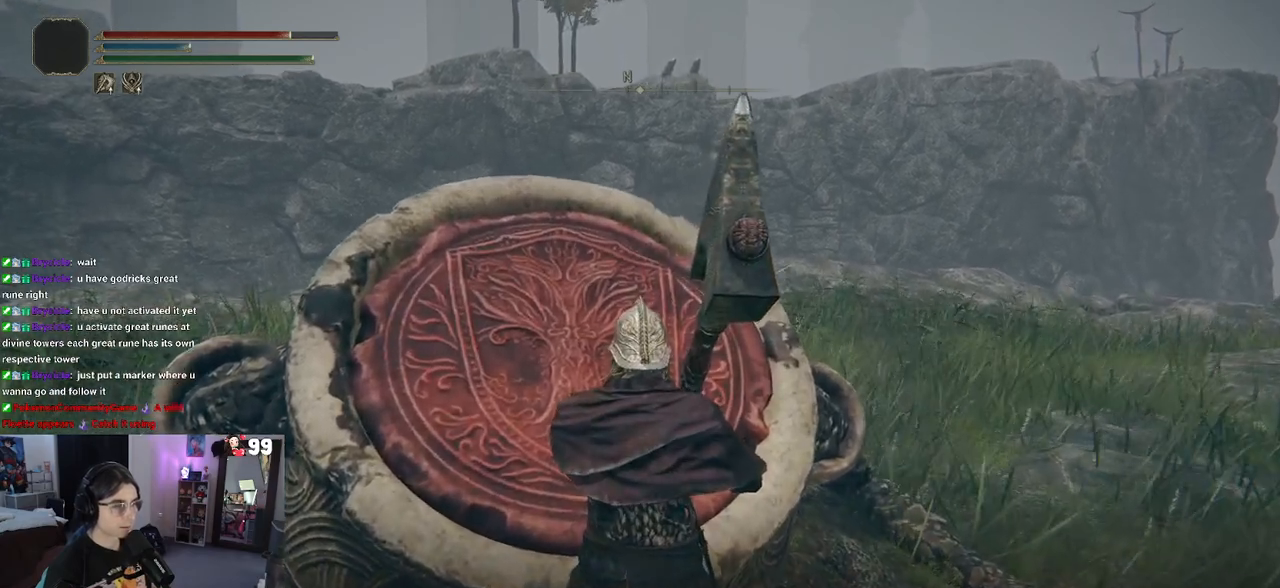
{"buttons": [], "left_stick": "center", "right_stick": "center", "events": []}
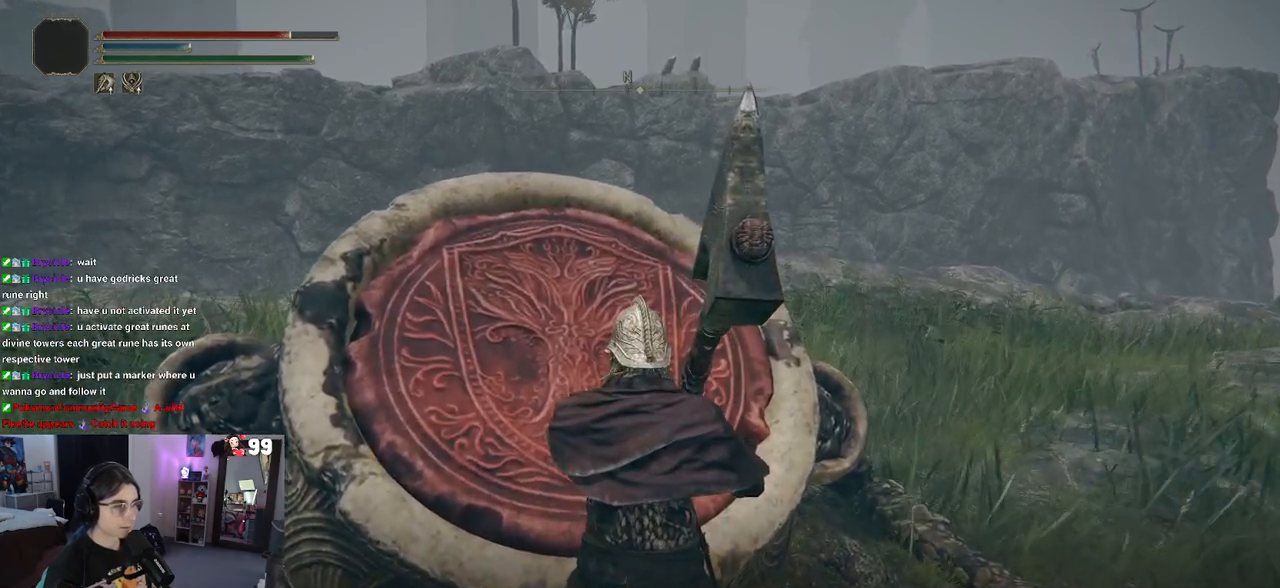
{"buttons": [], "left_stick": "left", "right_stick": "center", "events": [[33, "left_stick", "left"], [67, "TRIANGLE", "down"], [200, "TRIANGLE", "up"]]}
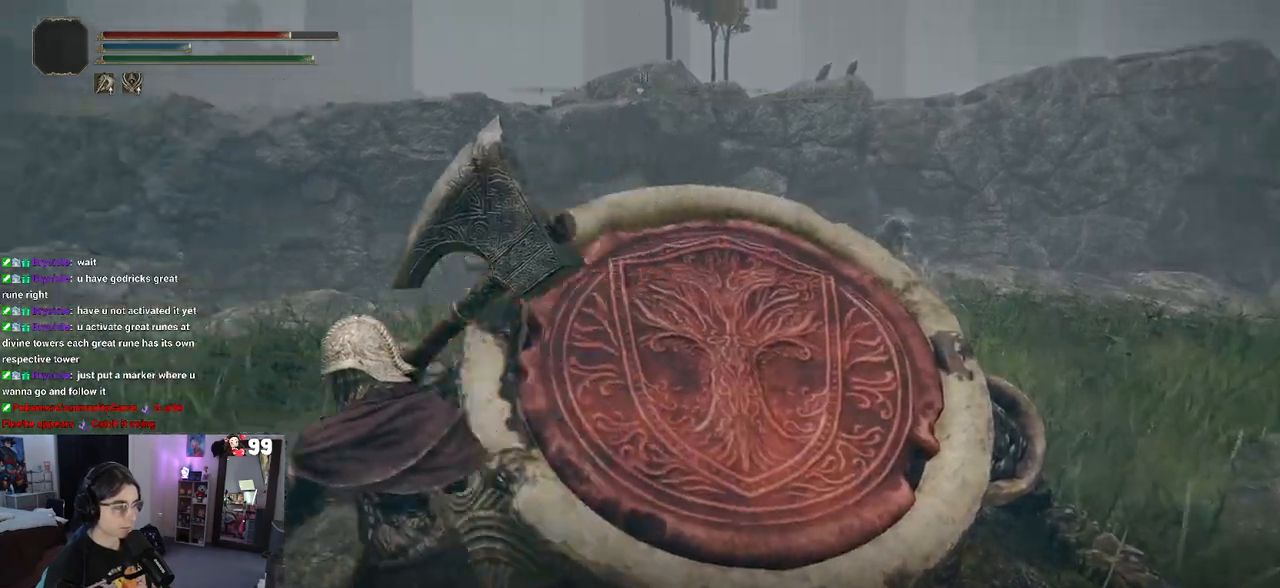
{"buttons": [], "left_stick": "left", "right_stick": "center", "events": [[50, "right_stick", "right"], [483, "right_stick", "center"]]}
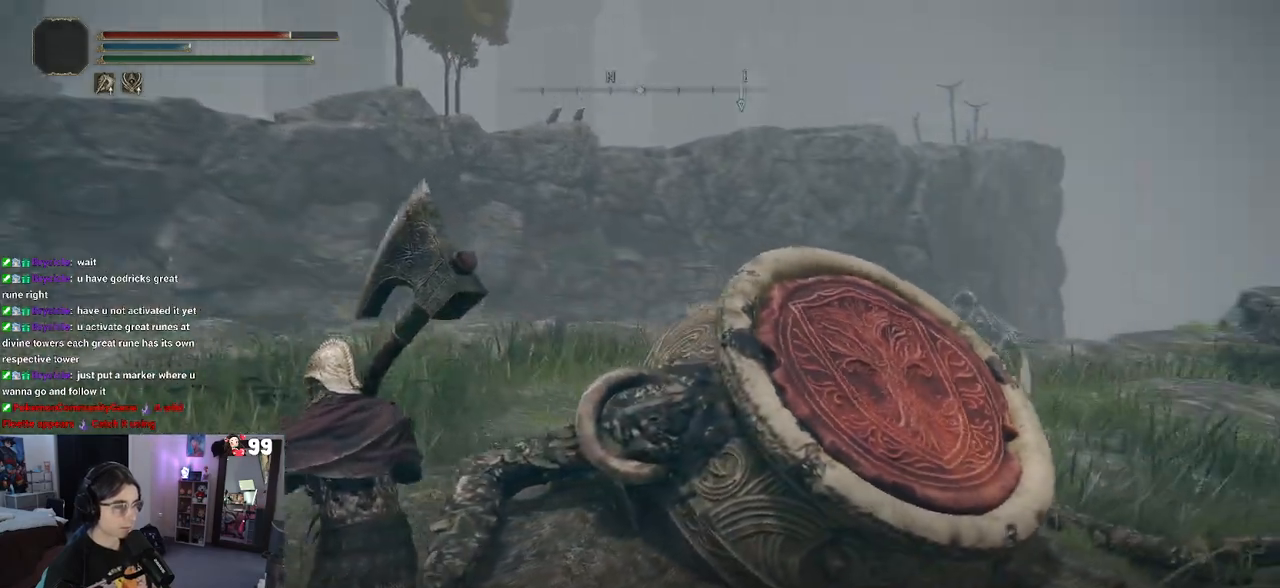
{"buttons": [], "left_stick": "up-left", "right_stick": "down-right", "events": [[67, "left_stick", "up-left"], [100, "TRIANGLE", "down"], [167, "TRIANGLE", "up"], [367, "right_stick", "right"], [417, "right_stick", "down-right"]]}
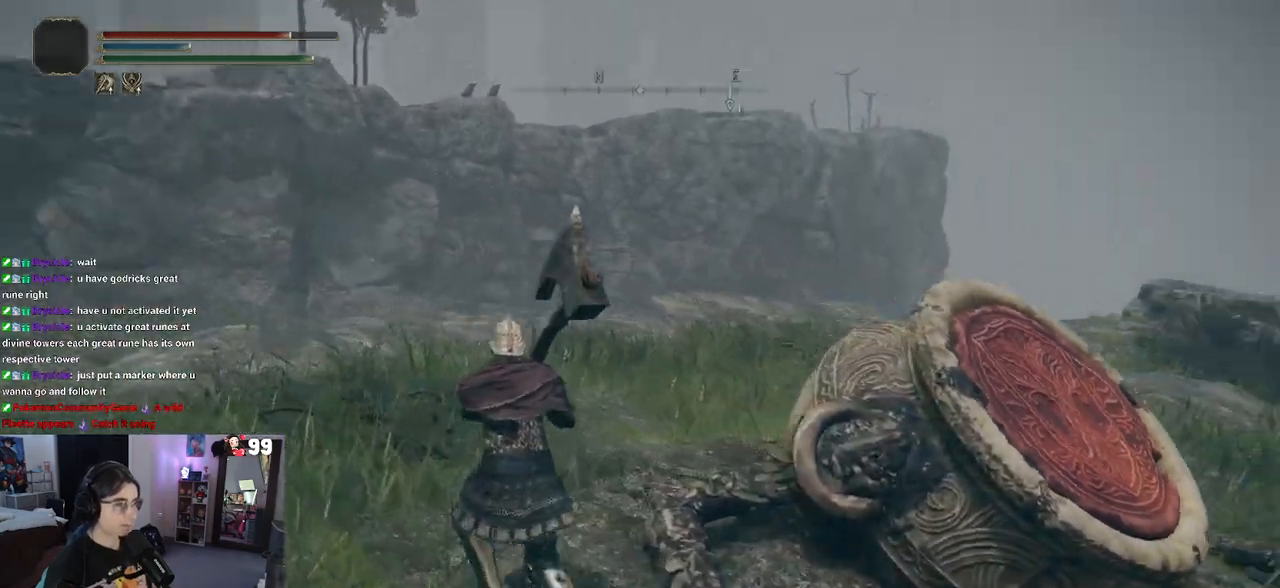
{"buttons": [], "left_stick": "up-left", "right_stick": "down-right", "events": []}
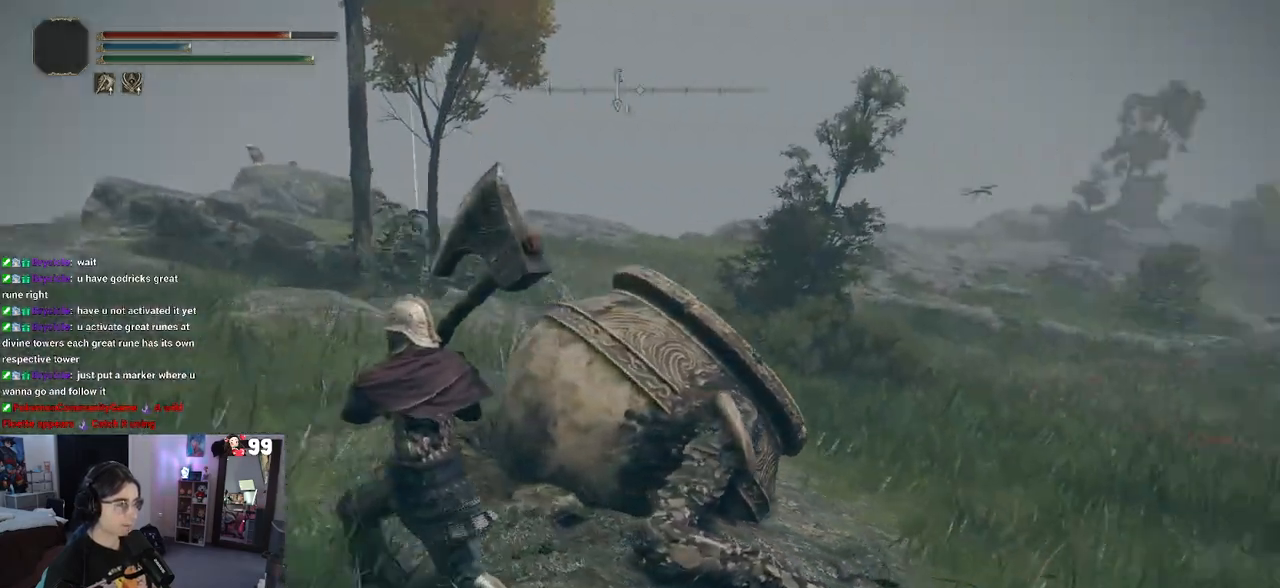
{"buttons": [], "left_stick": "up-right", "right_stick": "center", "events": [[167, "right_stick", "center"], [467, "left_stick", "up-right"]]}
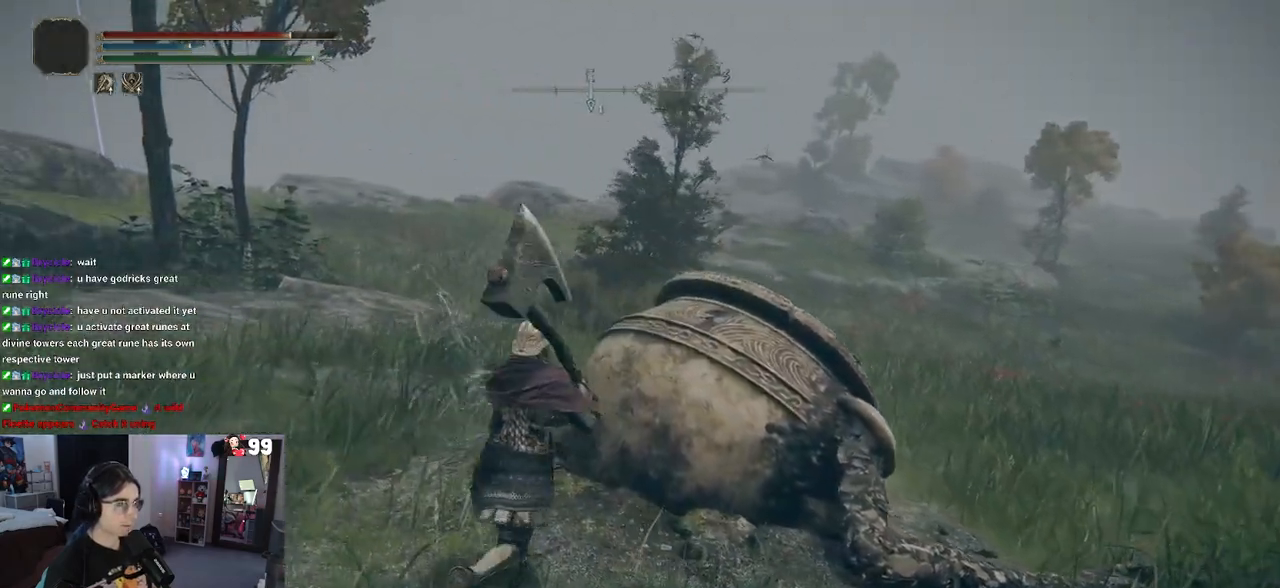
{"buttons": [], "left_stick": "center", "right_stick": "center", "events": [[167, "left_stick", "center"], [267, "R1", "down"], [350, "R1", "up"]]}
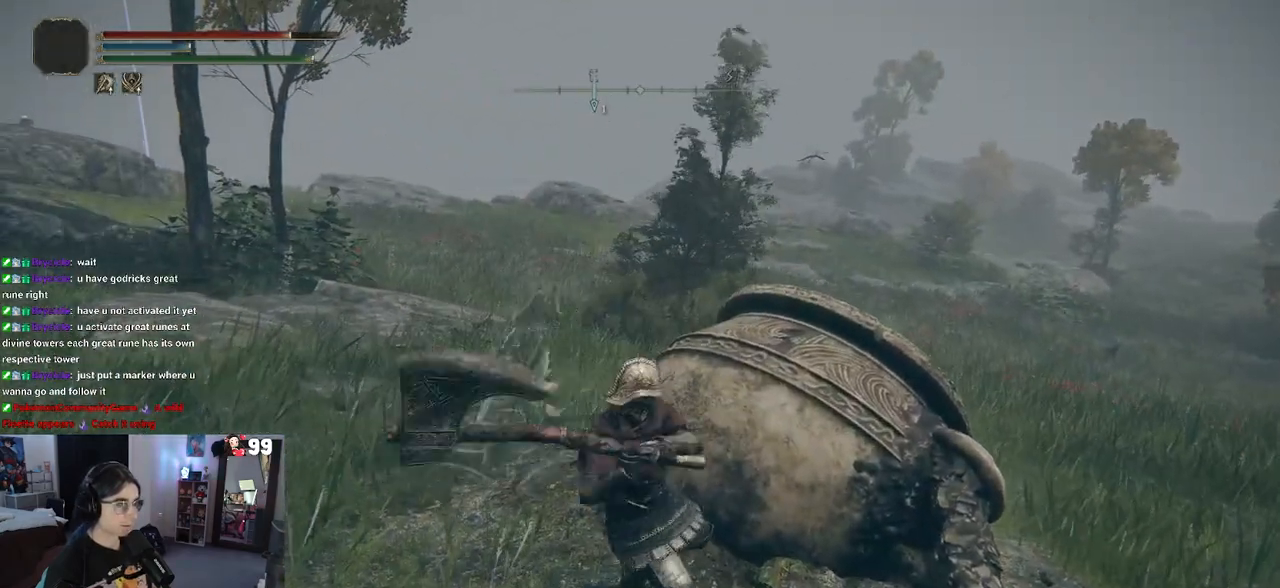
{"buttons": [], "left_stick": "center", "right_stick": "center", "events": []}
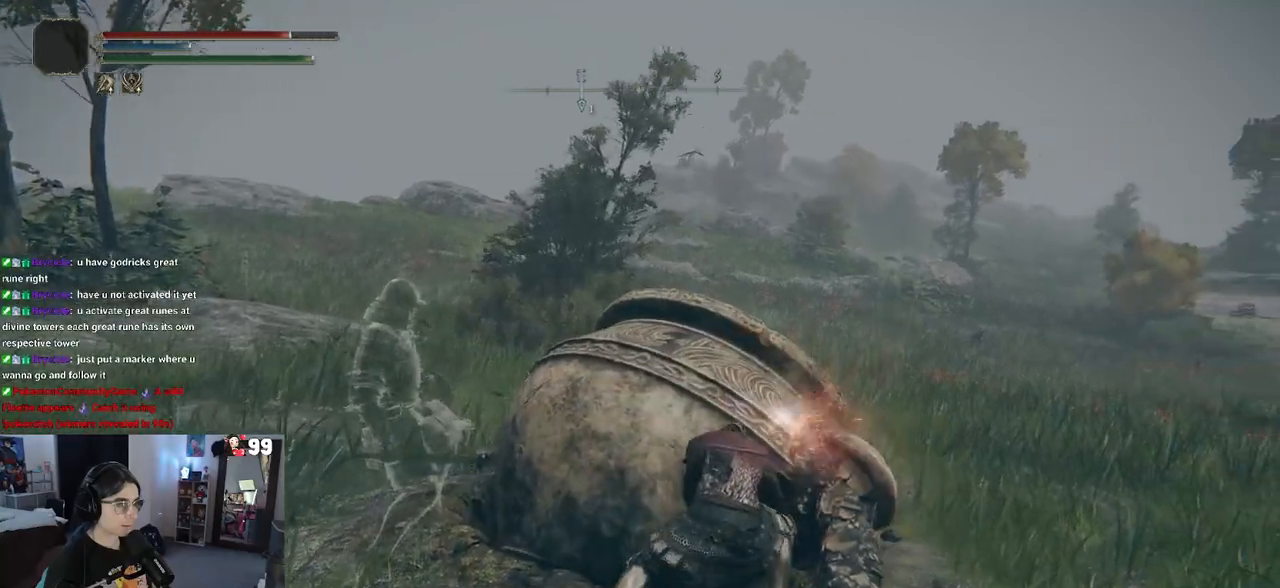
{"buttons": [], "left_stick": "down-left", "right_stick": "center", "events": [[200, "left_stick", "left"], [283, "left_stick", "down-left"]]}
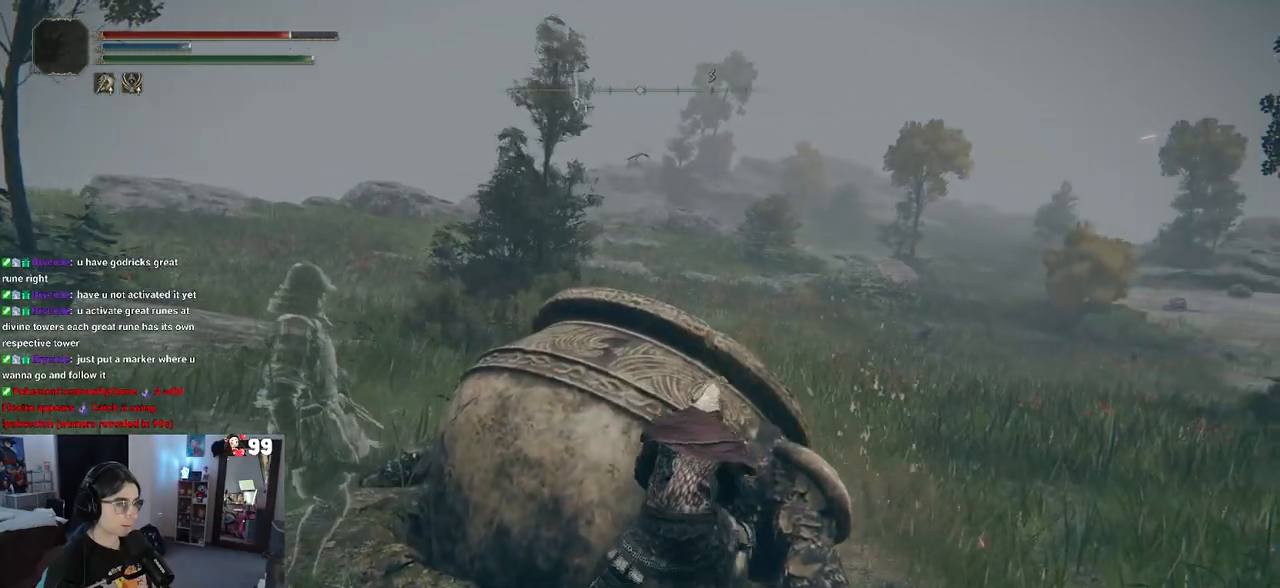
{"buttons": [], "left_stick": "down-left", "right_stick": "center", "events": []}
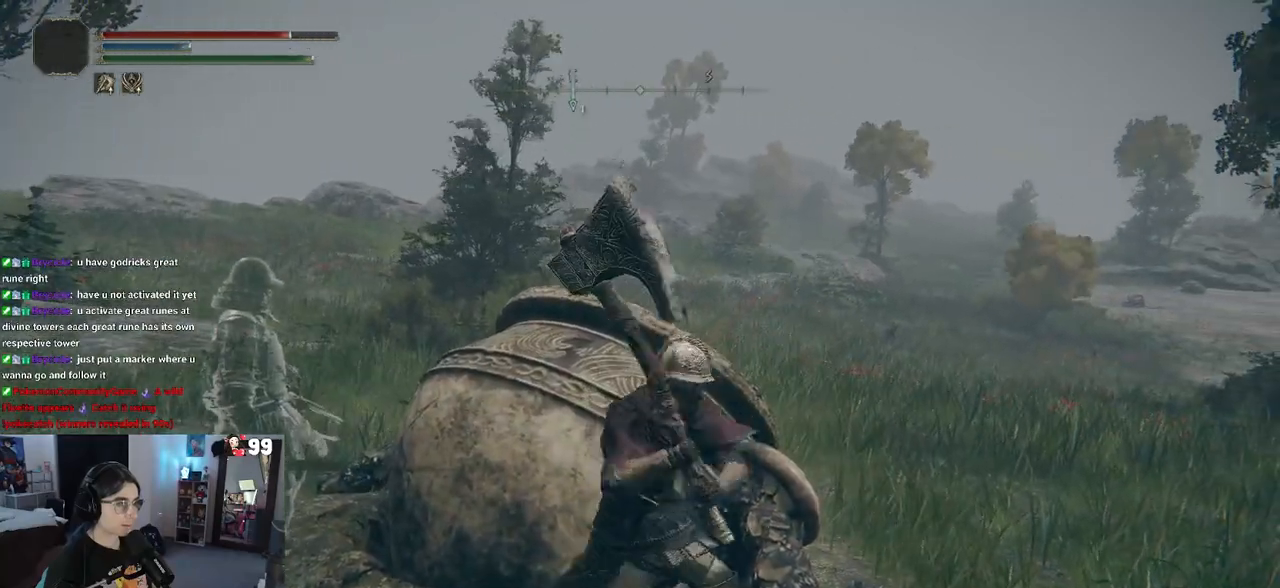
{"buttons": [], "left_stick": "up-left", "right_stick": "center", "events": [[117, "right_stick", "right"], [367, "left_stick", "up-left"], [417, "right_stick", "center"]]}
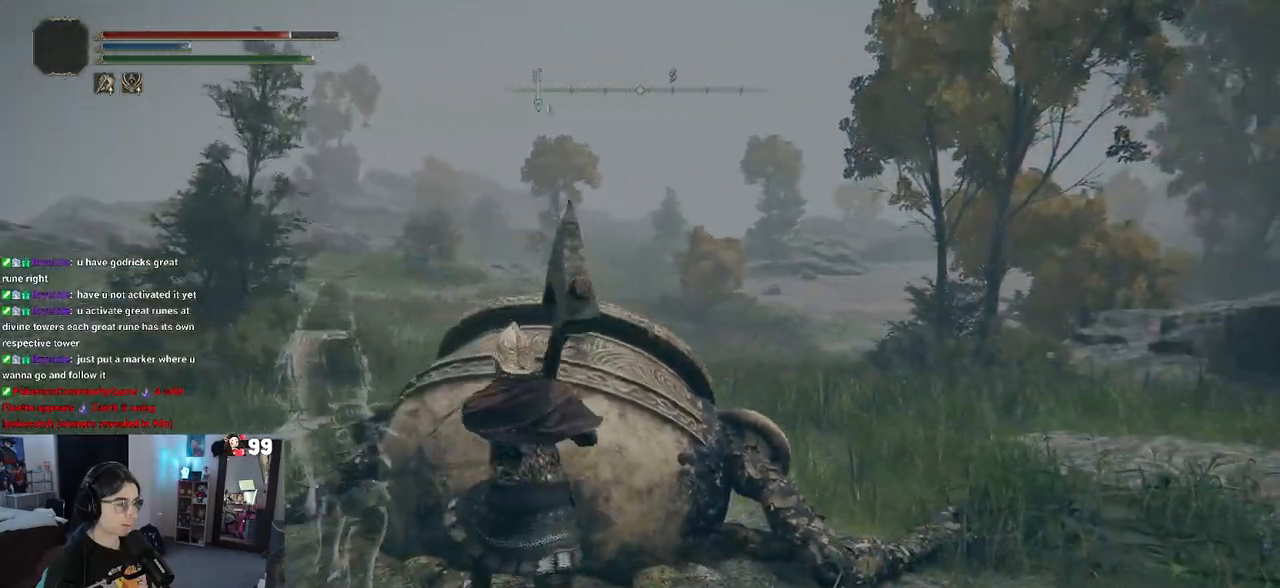
{"buttons": [], "left_stick": "center", "right_stick": "center", "events": [[117, "left_stick", "center"], [250, "TRIANGLE", "down"], [400, "TRIANGLE", "up"]]}
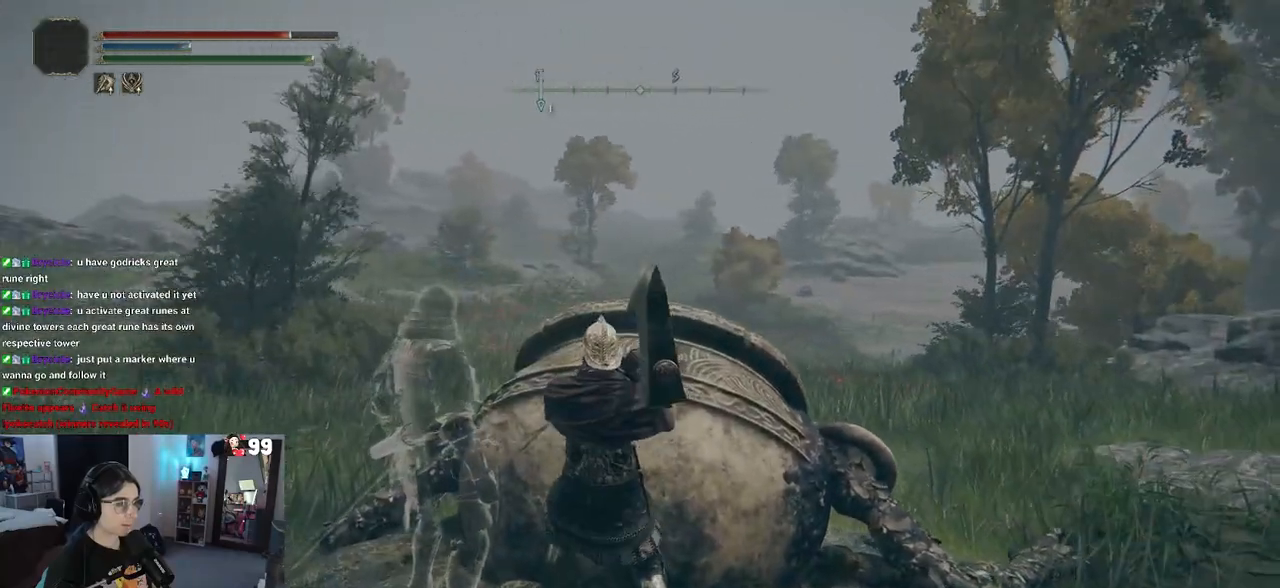
{"buttons": [], "left_stick": "center", "right_stick": "center", "events": []}
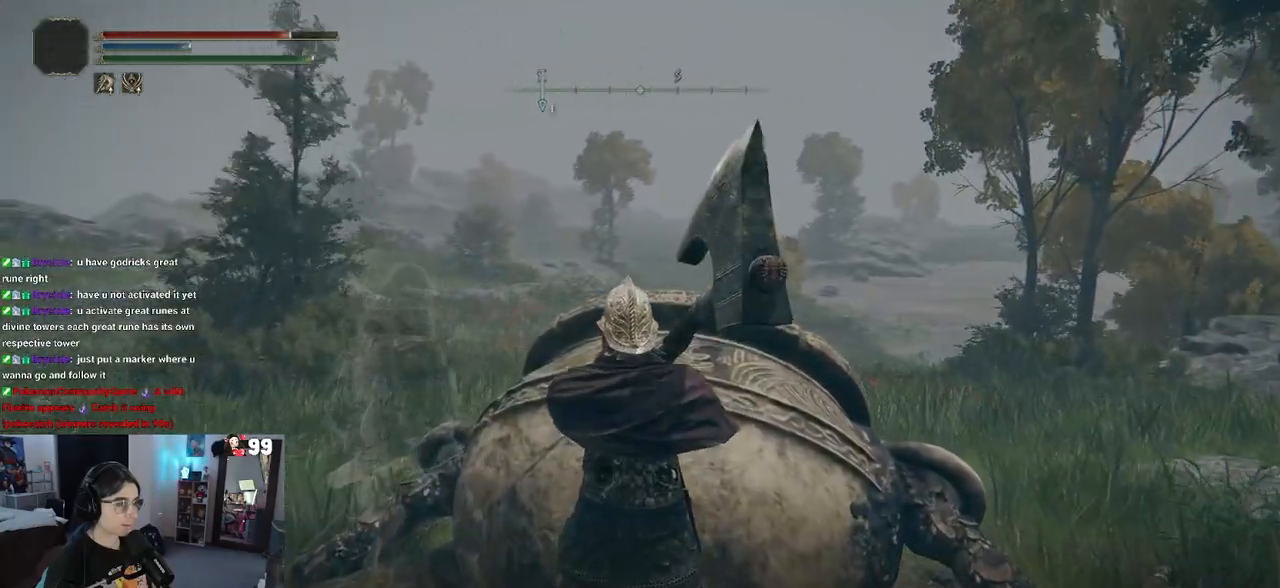
{"buttons": [], "left_stick": "down", "right_stick": "center", "events": [[267, "TRIANGLE", "down"], [367, "left_stick", "down"], [383, "TRIANGLE", "up"]]}
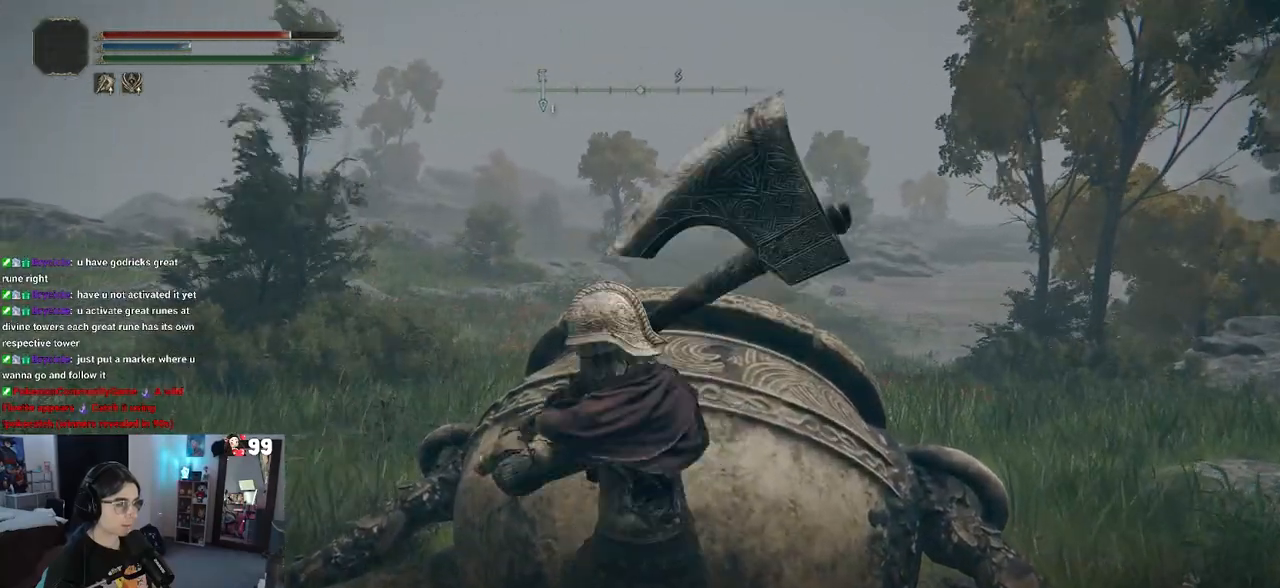
{"buttons": [], "left_stick": "down", "right_stick": "center", "events": []}
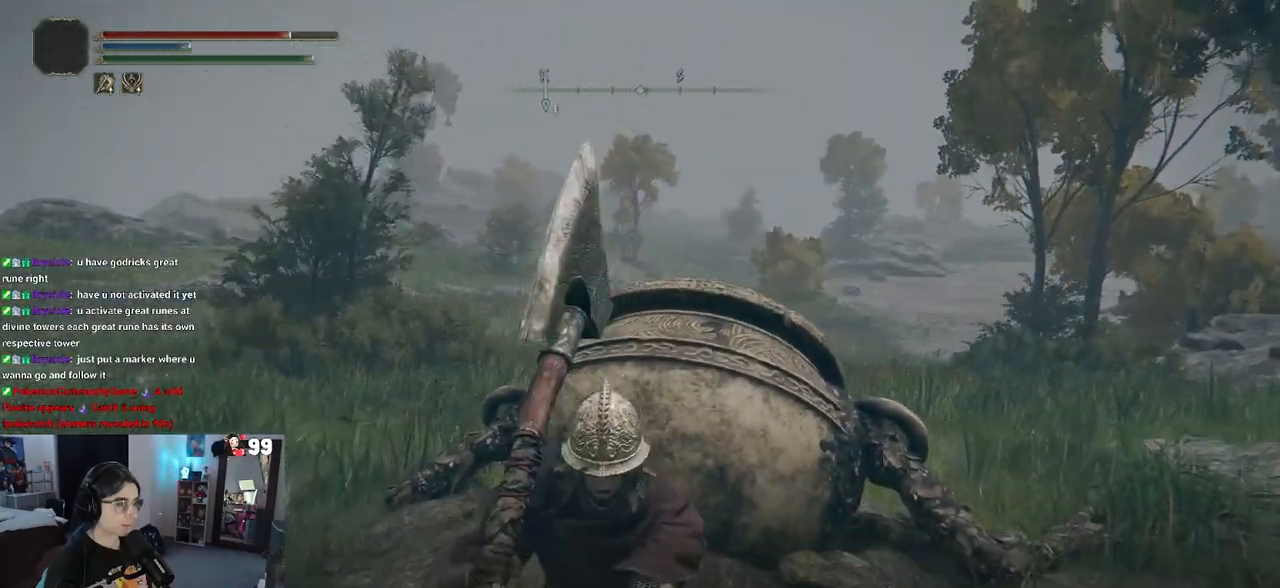
{"buttons": [], "left_stick": "up", "right_stick": "center", "events": [[167, "left_stick", "center"], [383, "left_stick", "up"]]}
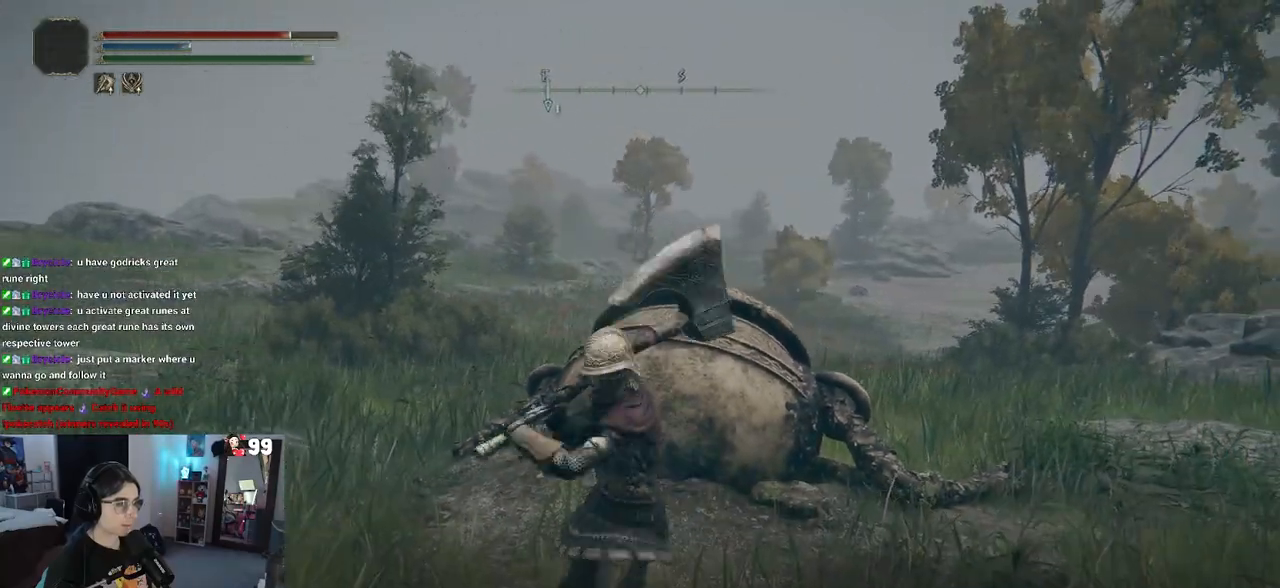
{"buttons": ["R1"], "left_stick": "center", "right_stick": "center", "events": [[483, "R1", "down"], [500, "left_stick", "center"]]}
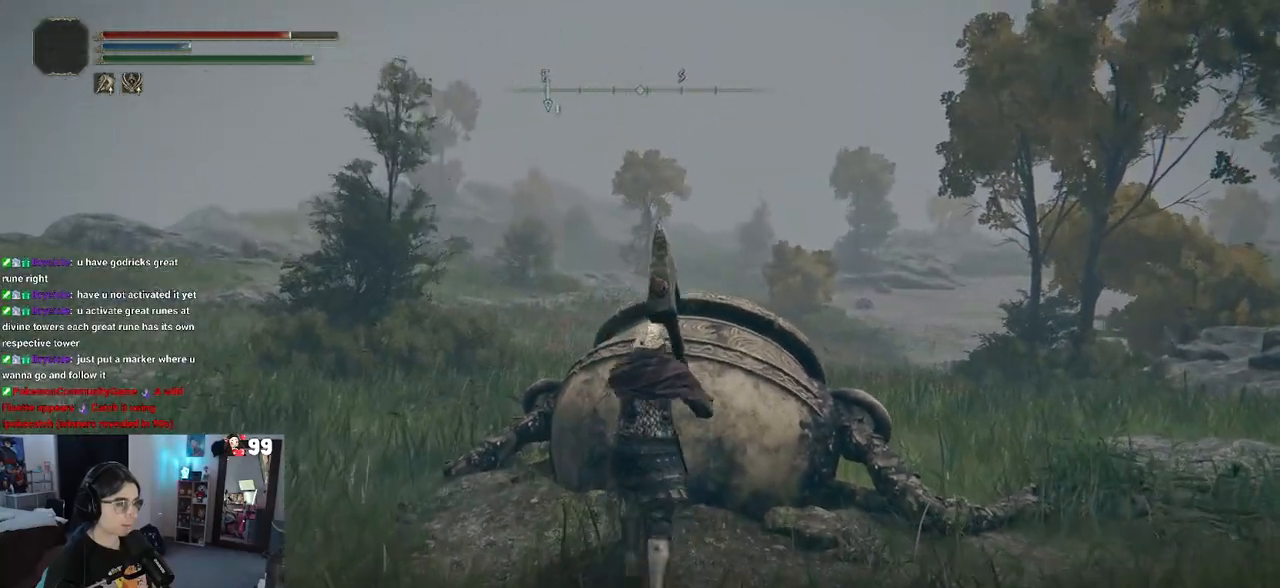
{"buttons": [], "left_stick": "center", "right_stick": "center", "events": [[100, "R1", "up"]]}
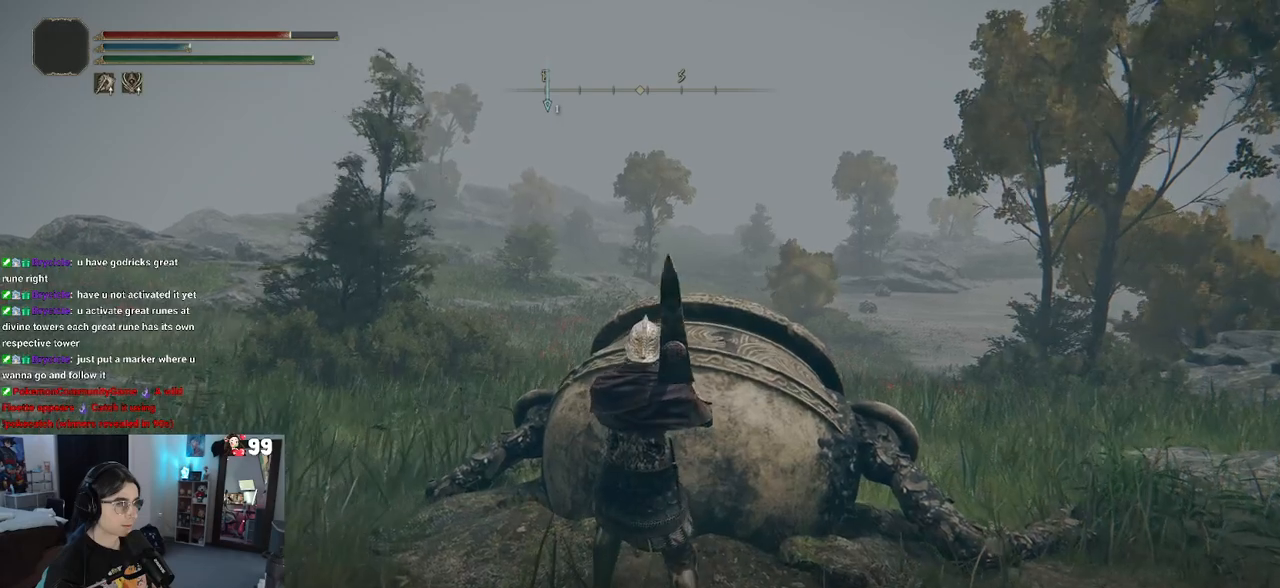
{"buttons": [], "left_stick": "center", "right_stick": "center", "events": [[233, "R1", "down"], [350, "R1", "up"]]}
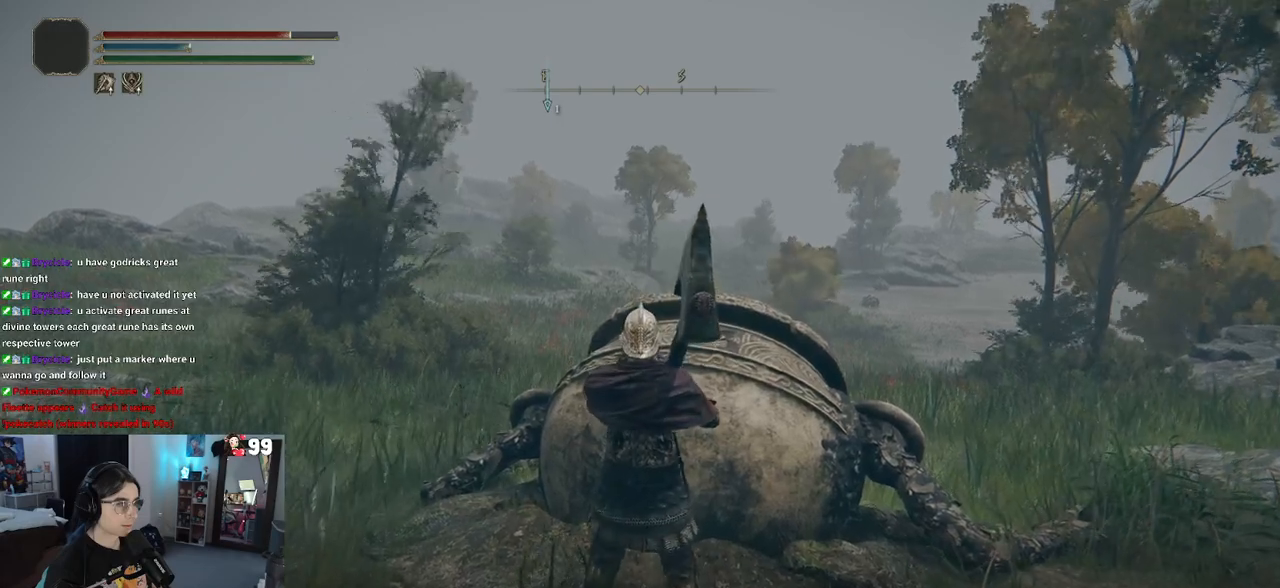
{"buttons": [], "left_stick": "center", "right_stick": "center", "events": [[150, "TRIANGLE", "down"], [300, "TRIANGLE", "up"]]}
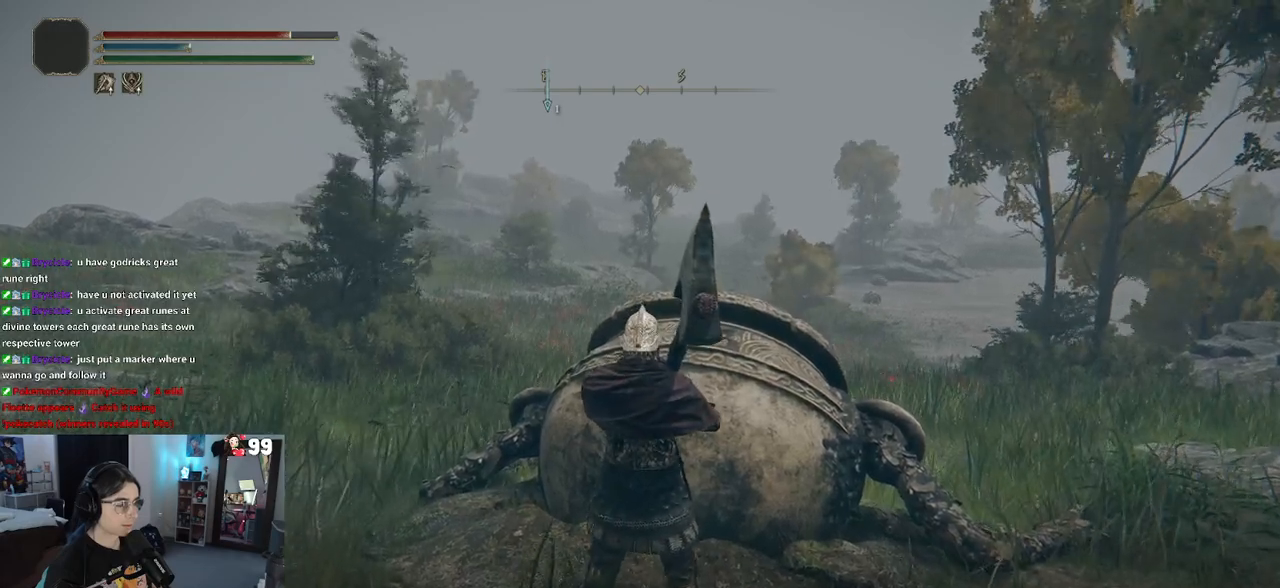
{"buttons": [], "left_stick": "center", "right_stick": "center", "events": [[200, "R1", "down"], [317, "R1", "up"]]}